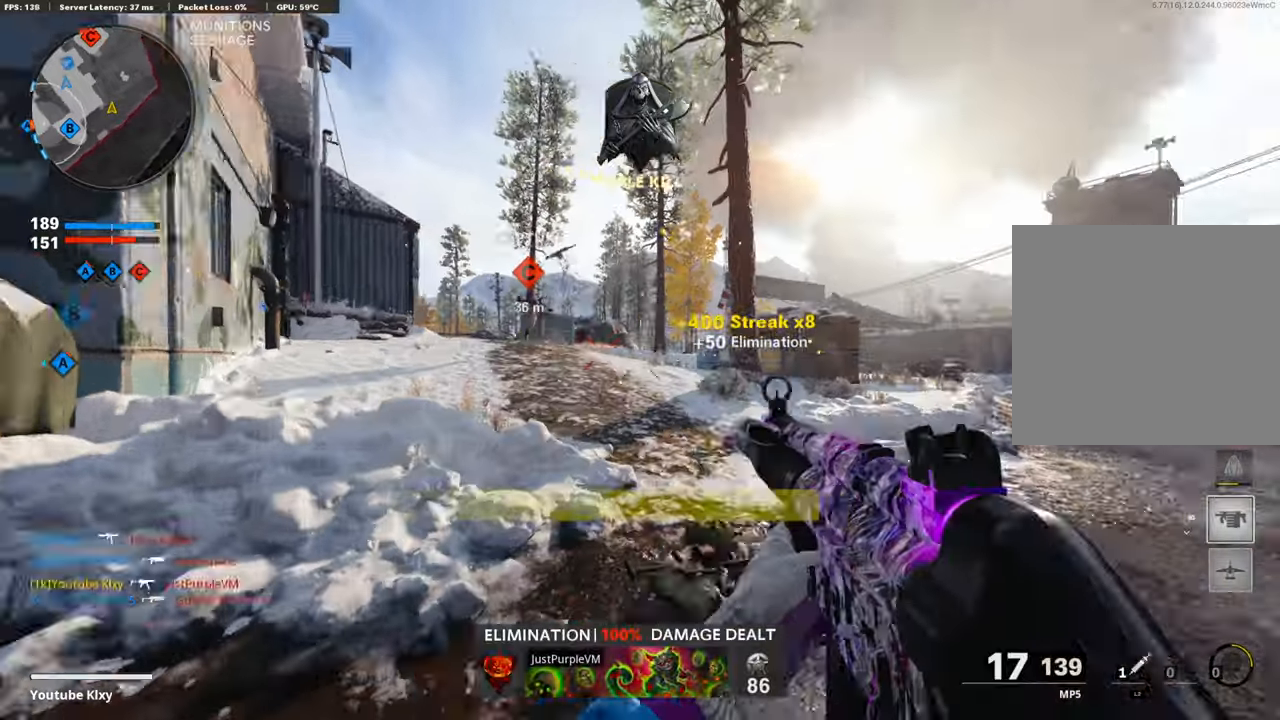
Gameplay with a controller (PlayStation layout); each line is a JSON object with the inputs held at the frame after it. "events" lists button and stick changes between this image and that frame as [ms after this image, input, new state], when the widget could be followed in between.
{"buttons": ["R3"], "left_stick": "up-right", "right_stick": "center", "events": [[17, "L3", "down"], [67, "right_stick", "center"], [269, "L3", "up"], [488, "R3", "down"]]}
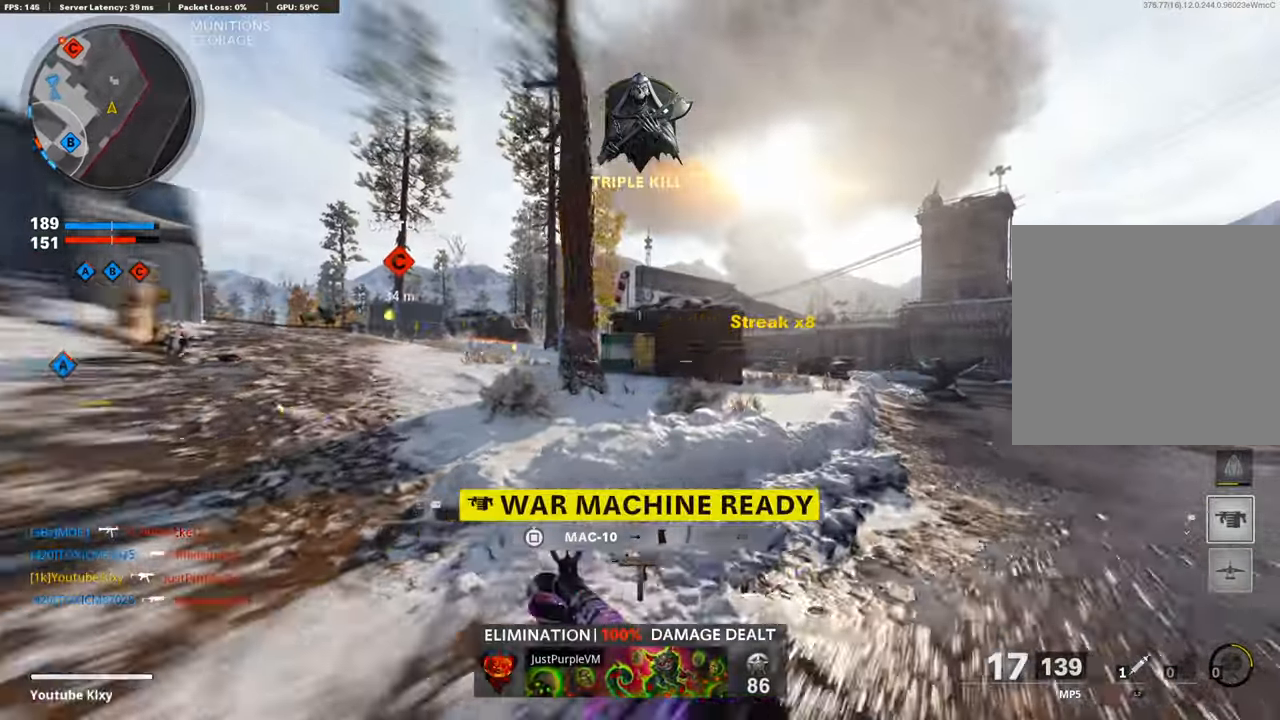
{"buttons": ["L3", "R3"], "left_stick": "up-right", "right_stick": "left", "events": [[152, "R3", "up"], [152, "right_stick", "left"], [252, "right_stick", "center"], [421, "right_stick", "left"], [437, "L3", "down"], [471, "R3", "down"]]}
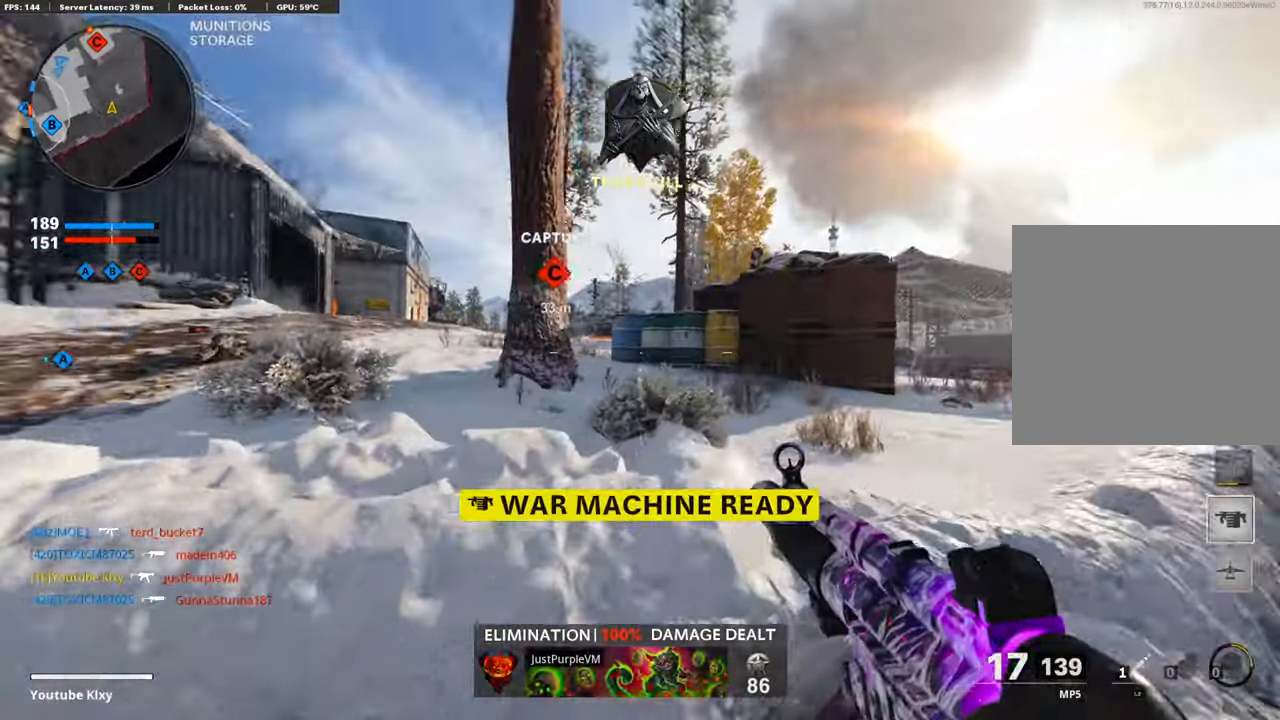
{"buttons": [], "left_stick": "up", "right_stick": "center", "events": [[33, "R3", "up"], [50, "L3", "up"], [50, "left_stick", "up"], [100, "right_stick", "center"], [168, "L3", "down"], [285, "L3", "up"]]}
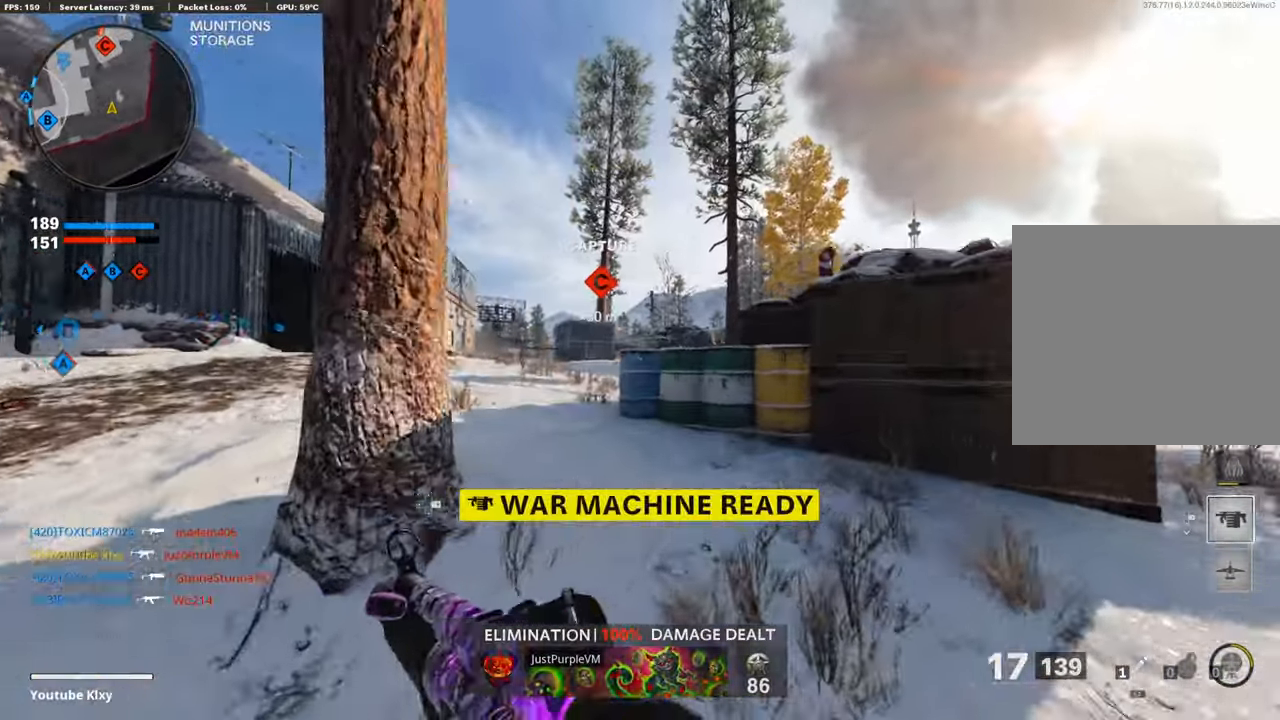
{"buttons": ["L1", "R1"], "left_stick": "up-left", "right_stick": "up", "events": [[67, "CROSS", "down"], [168, "L1", "down"], [185, "right_stick", "down-right"], [218, "CROSS", "up"], [218, "left_stick", "up-left"], [302, "right_stick", "center"], [369, "right_stick", "up"], [454, "R1", "down"]]}
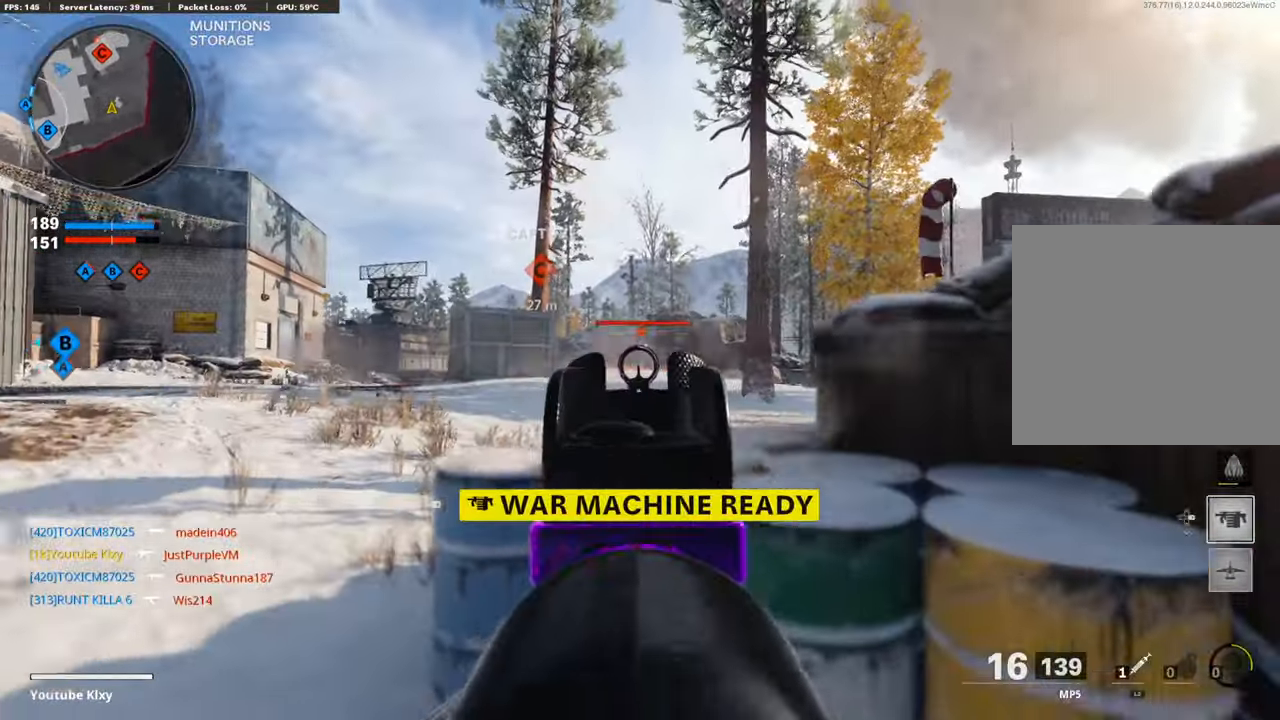
{"buttons": ["L1", "R1"], "left_stick": "right", "right_stick": "down-left", "events": [[51, "right_stick", "center"], [336, "right_stick", "down-left"], [353, "left_stick", "left"], [488, "left_stick", "right"]]}
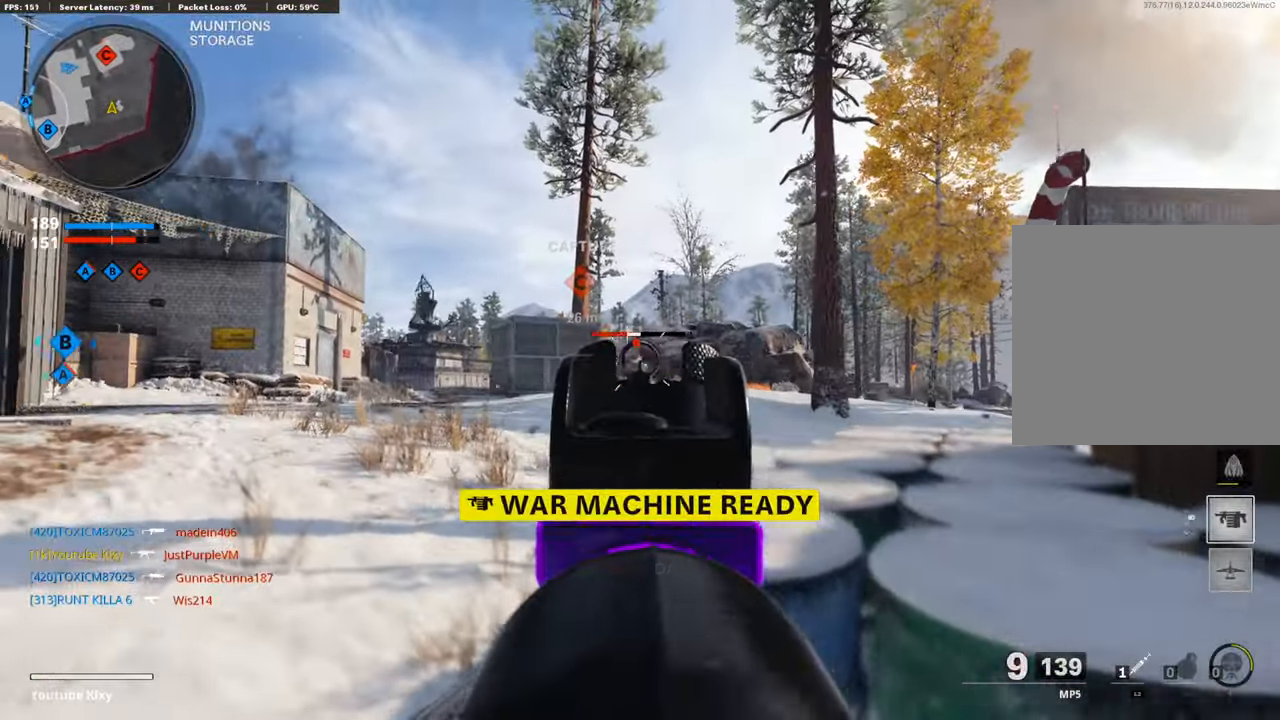
{"buttons": [], "left_stick": "down-right", "right_stick": "center", "events": [[68, "right_stick", "center"], [236, "right_stick", "left"], [336, "right_stick", "center"], [353, "left_stick", "down-right"], [420, "L1", "up"], [420, "SQUARE", "down"], [454, "R1", "up"], [454, "SQUARE", "up"]]}
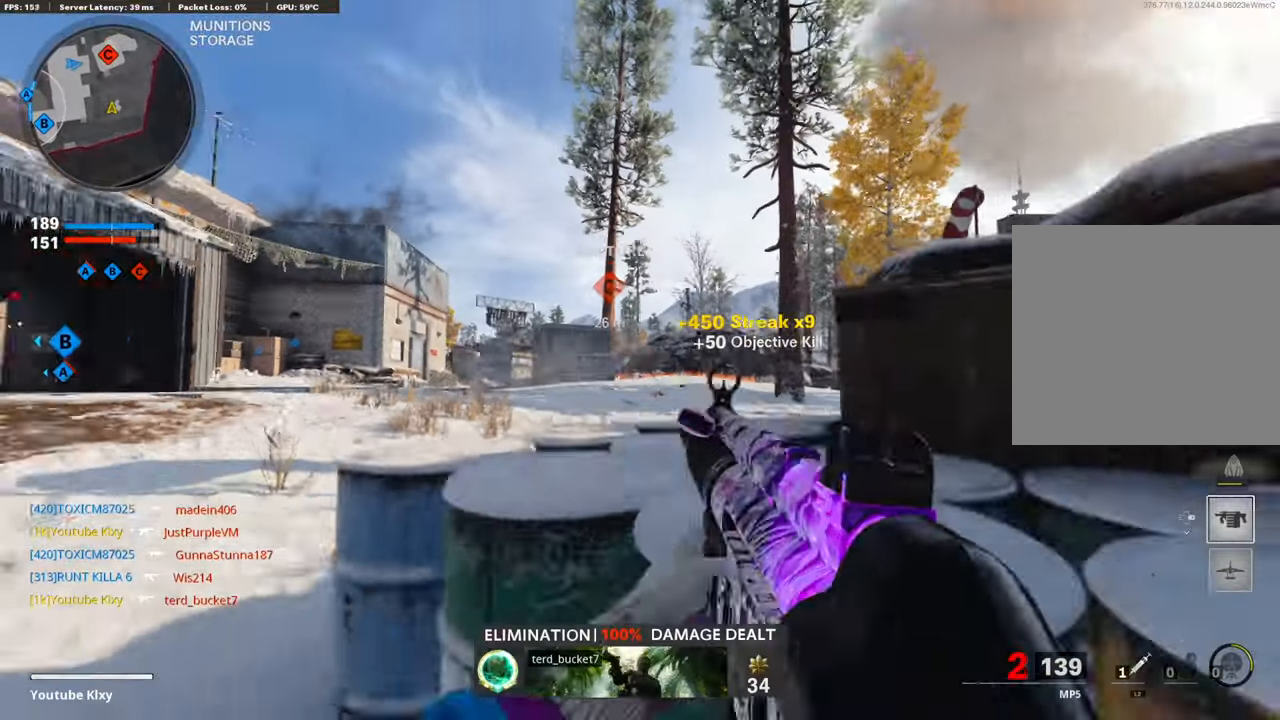
{"buttons": [], "left_stick": "up-left", "right_stick": "left", "events": [[85, "right_stick", "down-right"], [152, "right_stick", "right"], [236, "left_stick", "up-right"], [320, "right_stick", "center"], [437, "right_stick", "left"], [471, "left_stick", "up-left"]]}
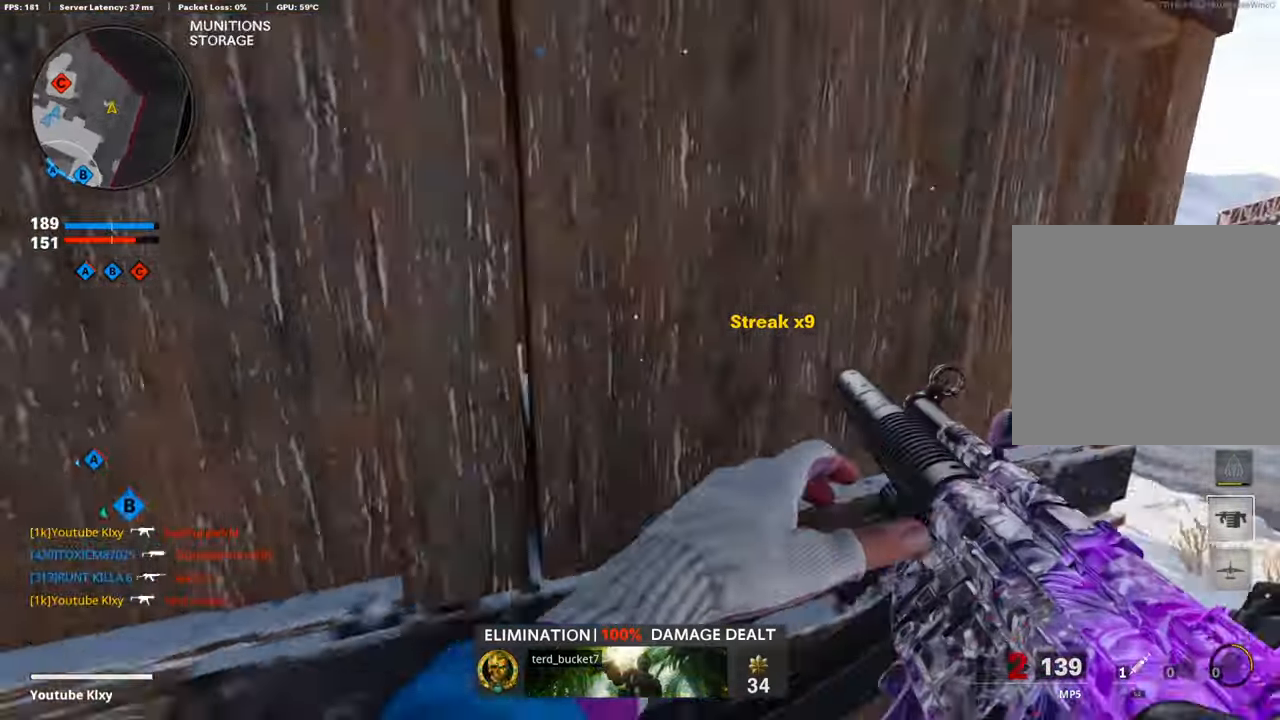
{"buttons": [], "left_stick": "center", "right_stick": "center", "events": [[16, "right_stick", "center"], [50, "left_stick", "center"]]}
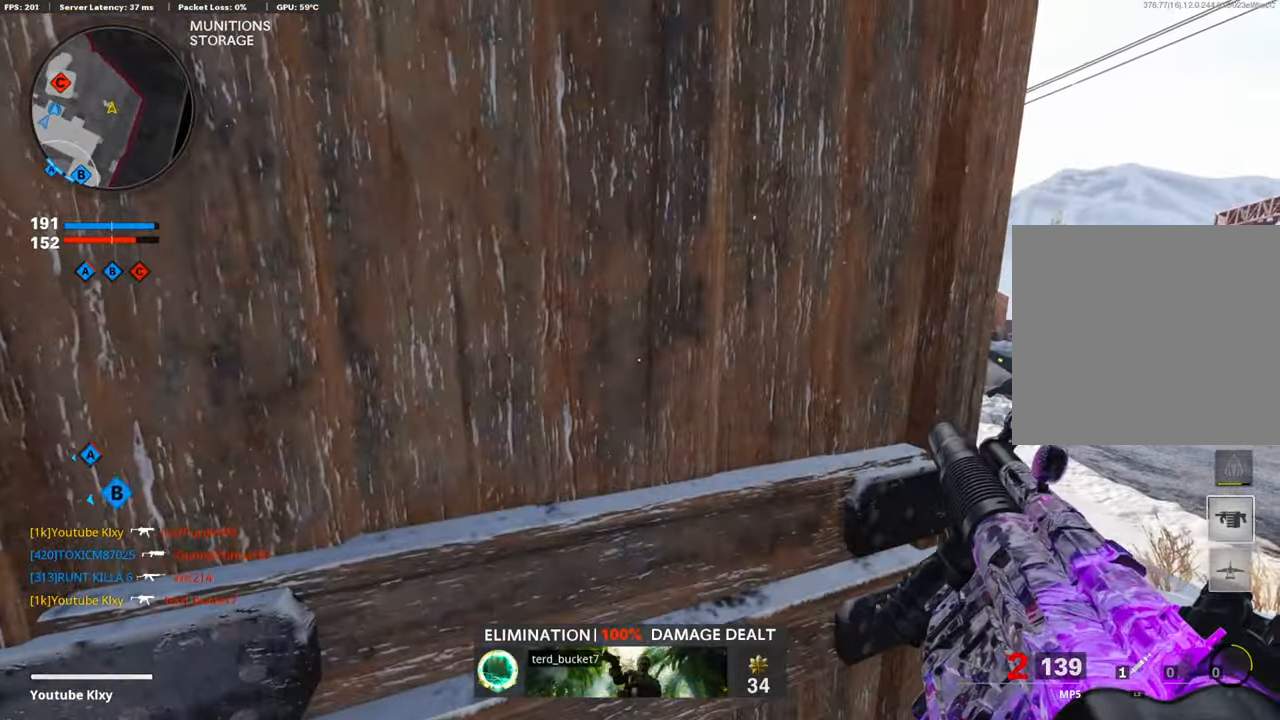
{"buttons": ["L3"], "left_stick": "up-right", "right_stick": "left", "events": [[134, "left_stick", "up-right"], [336, "L3", "down"], [437, "right_stick", "left"]]}
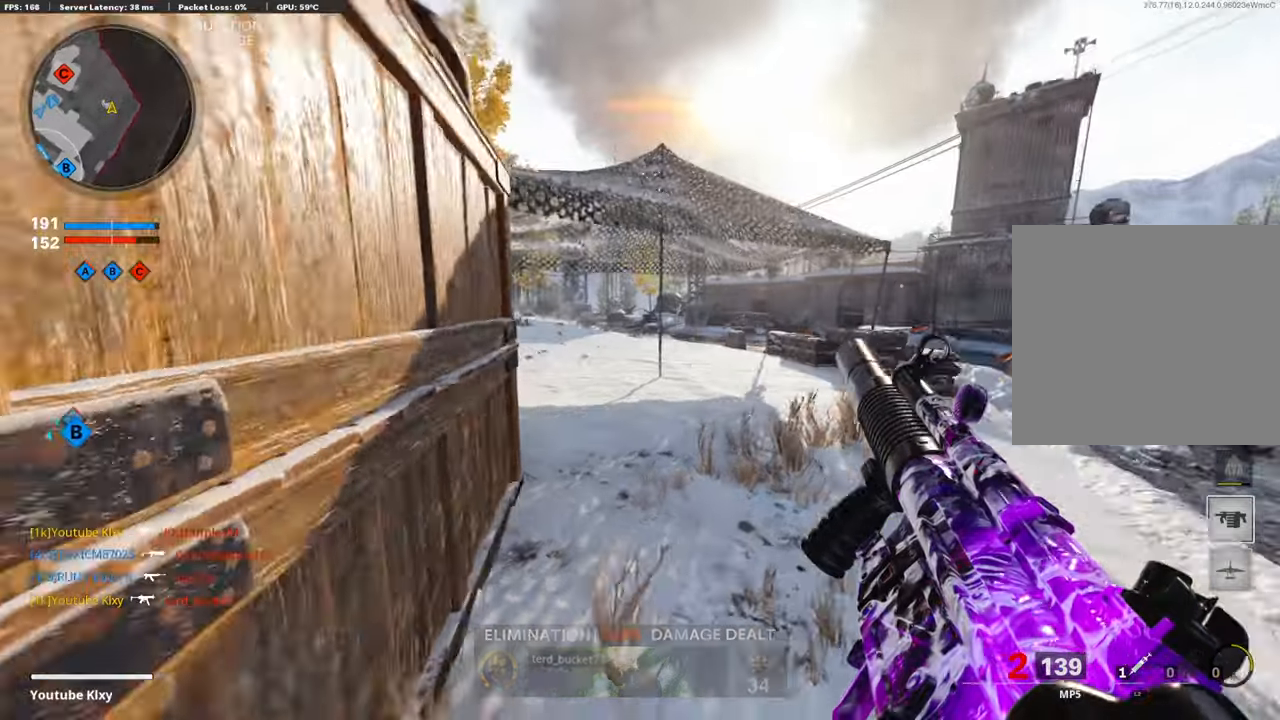
{"buttons": ["R3"], "left_stick": "up-right", "right_stick": "center", "events": [[17, "L3", "up"], [336, "R3", "down"], [336, "right_stick", "center"], [420, "R3", "up"], [504, "R3", "down"]]}
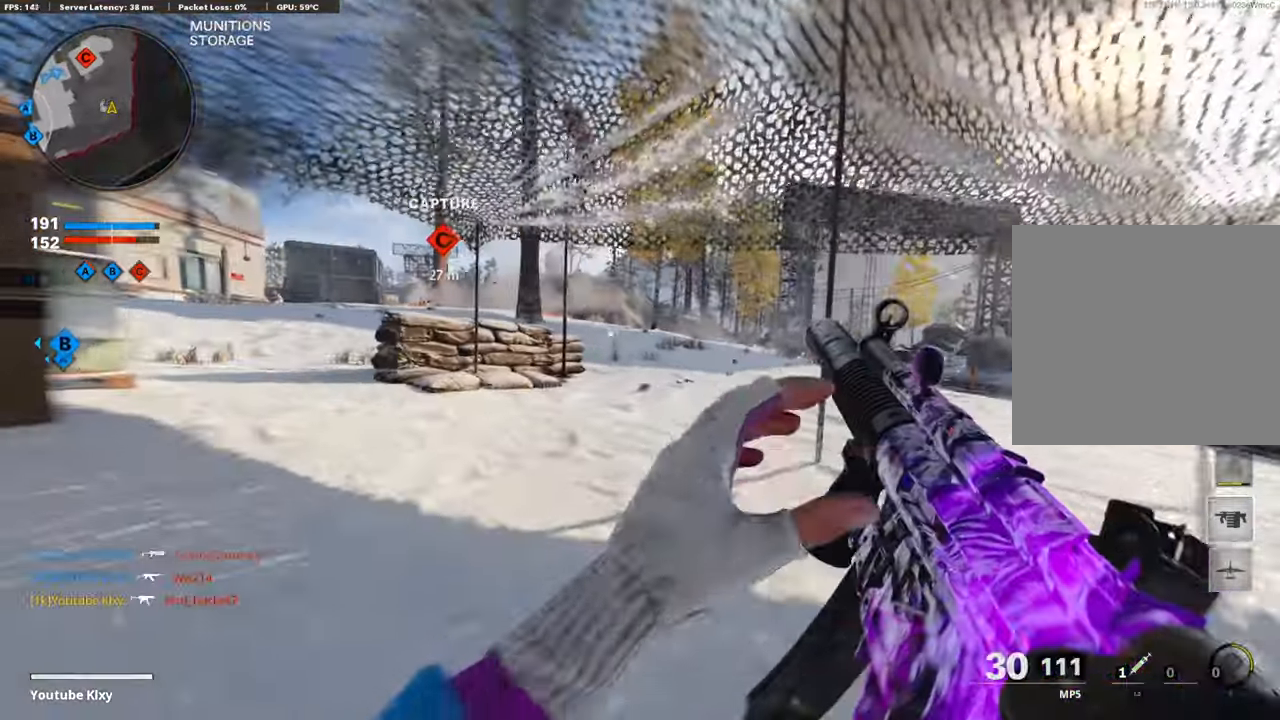
{"buttons": ["L1"], "left_stick": "up-left", "right_stick": "left", "events": [[68, "R3", "up"], [135, "L1", "down"], [135, "left_stick", "up"], [286, "left_stick", "up-left"], [286, "right_stick", "left"]]}
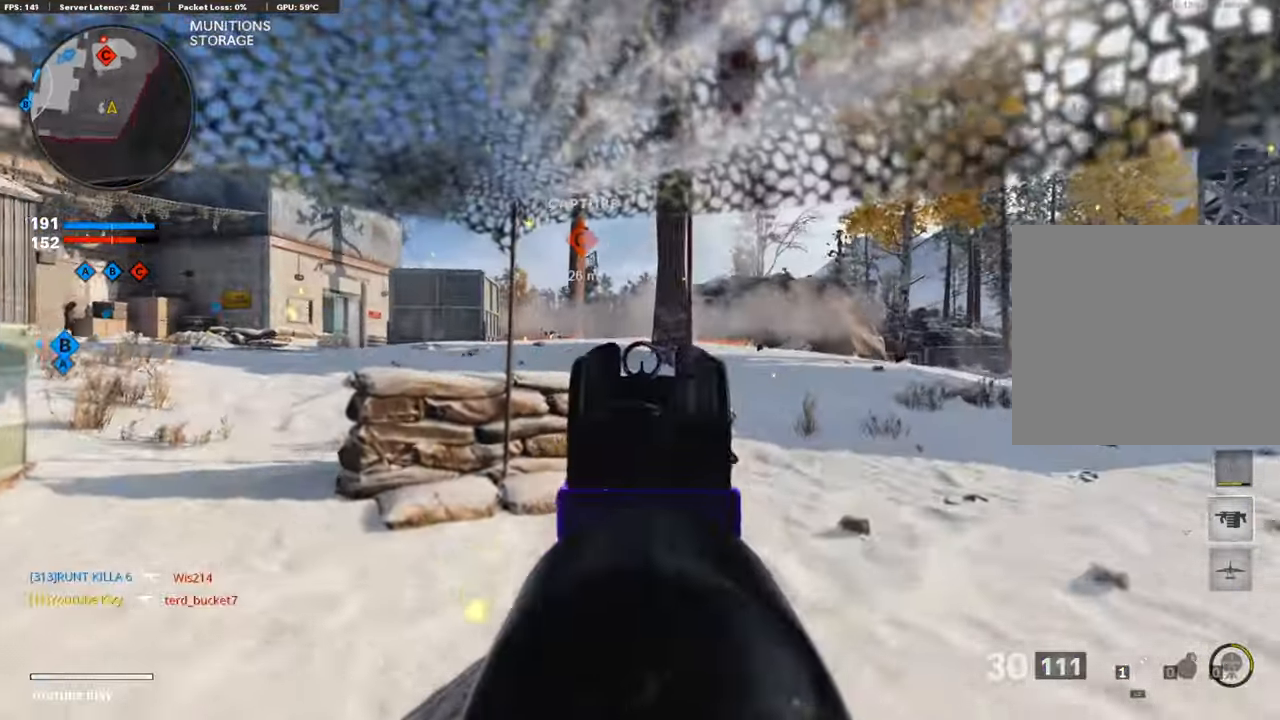
{"buttons": ["L1"], "left_stick": "up-right", "right_stick": "center", "events": [[16, "right_stick", "center"], [151, "left_stick", "up-right"], [268, "right_stick", "right"], [386, "right_stick", "center"]]}
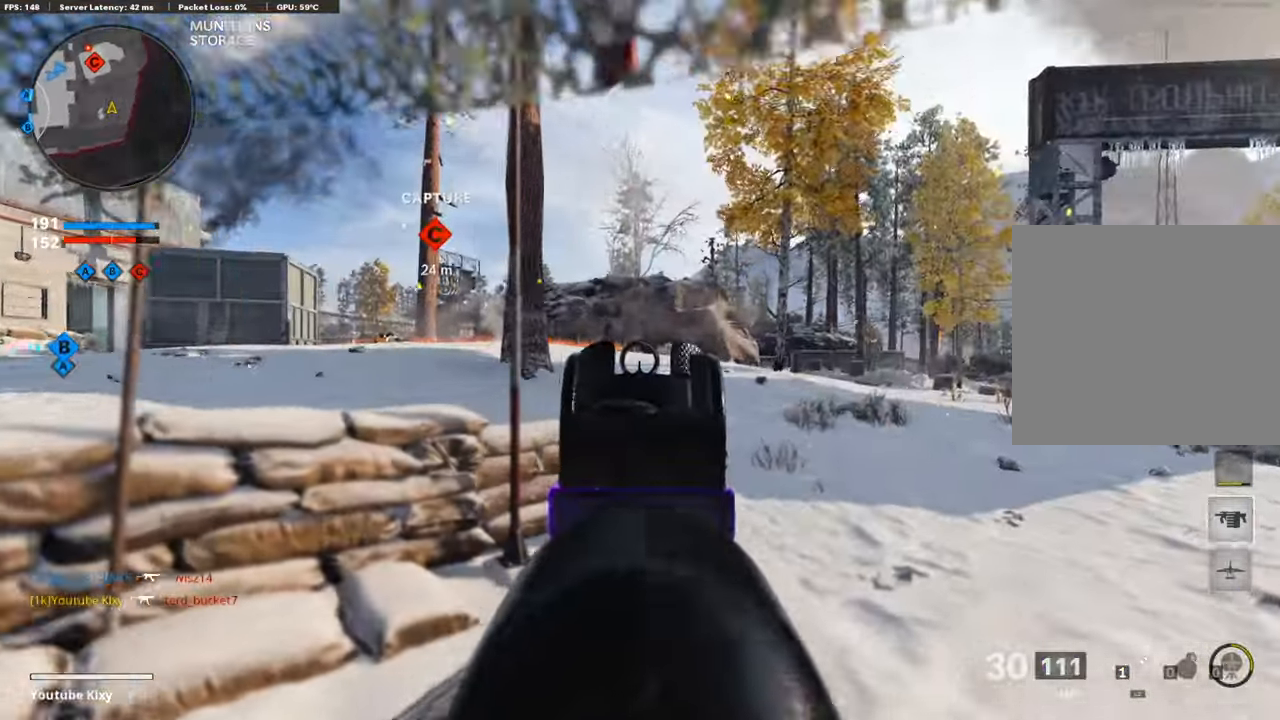
{"buttons": [], "left_stick": "up", "right_stick": "center", "events": [[34, "L1", "up"], [67, "left_stick", "up"], [151, "TRIANGLE", "down"], [168, "DPAD_RIGHT", "down"], [185, "right_stick", "down-right"], [252, "TRIANGLE", "up"], [269, "DPAD_RIGHT", "up"], [302, "right_stick", "center"]]}
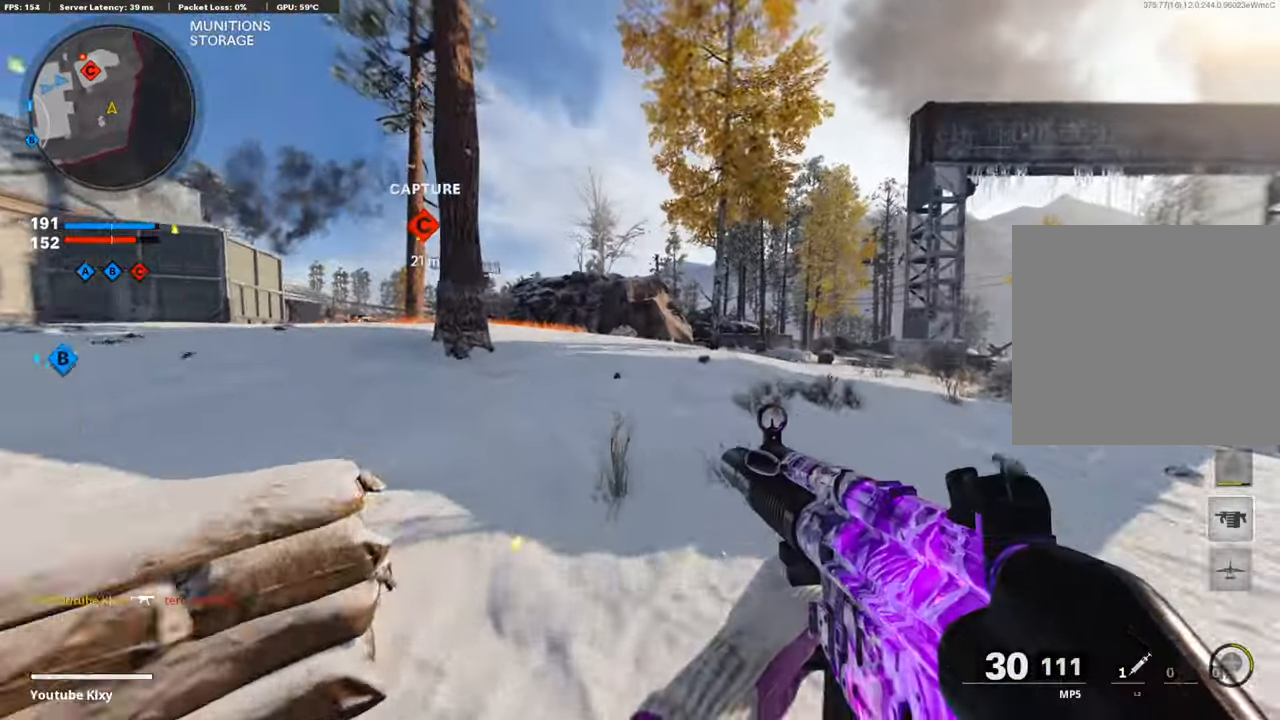
{"buttons": ["DPAD_RIGHT"], "left_stick": "up", "right_stick": "center", "events": [[387, "DPAD_RIGHT", "down"]]}
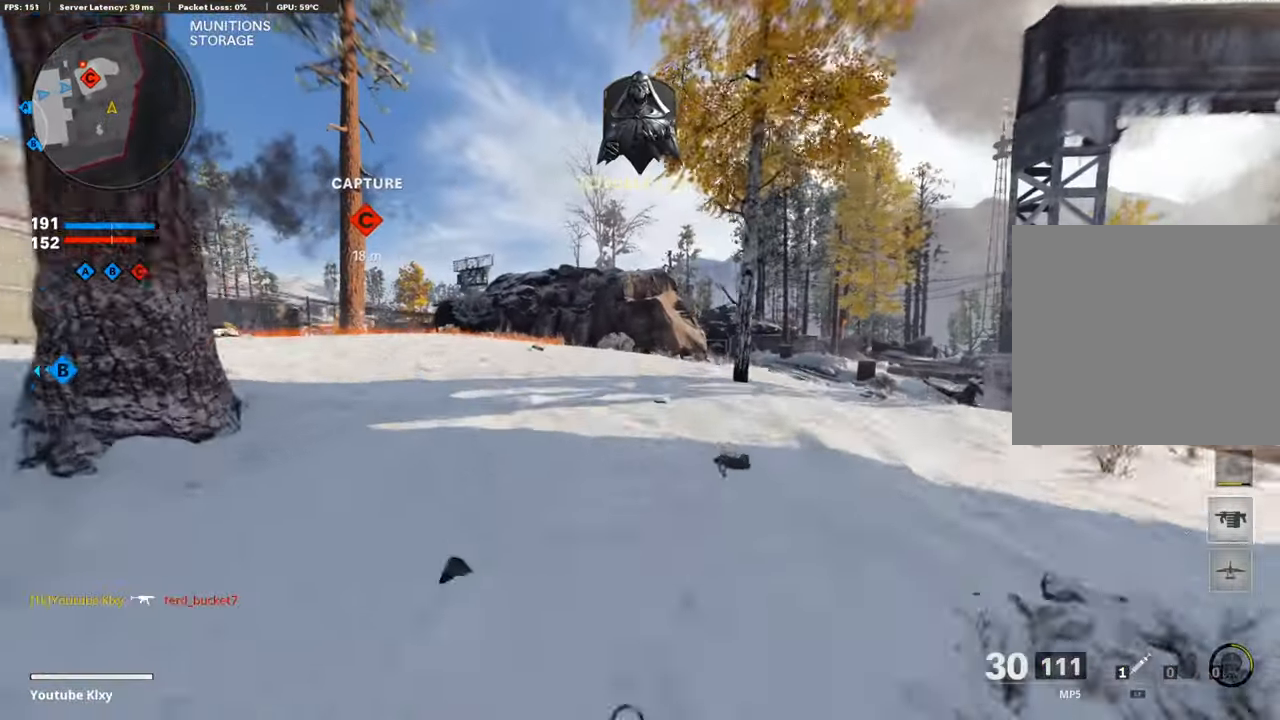
{"buttons": [], "left_stick": "up", "right_stick": "center", "events": [[17, "DPAD_RIGHT", "up"], [135, "right_stick", "left"], [202, "right_stick", "center"]]}
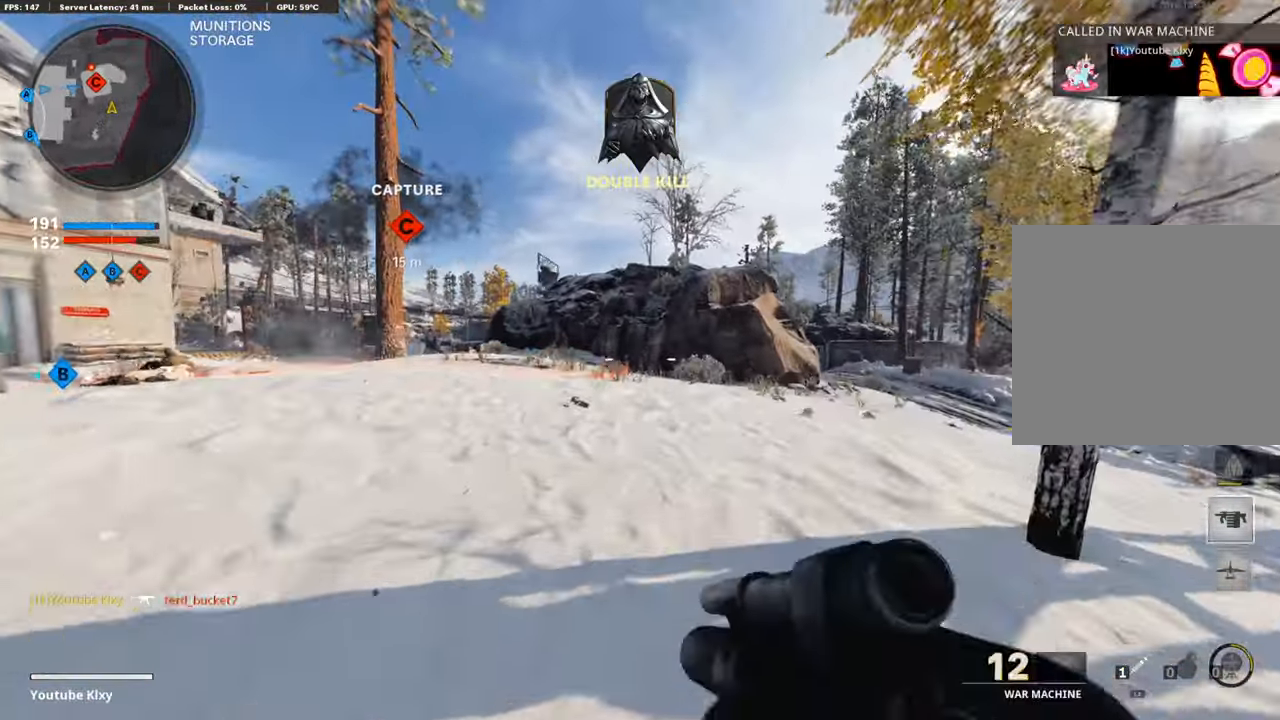
{"buttons": ["CROSS", "R1"], "left_stick": "right", "right_stick": "left", "events": [[320, "right_stick", "left"], [421, "CROSS", "down"], [437, "R1", "down"], [471, "left_stick", "right"]]}
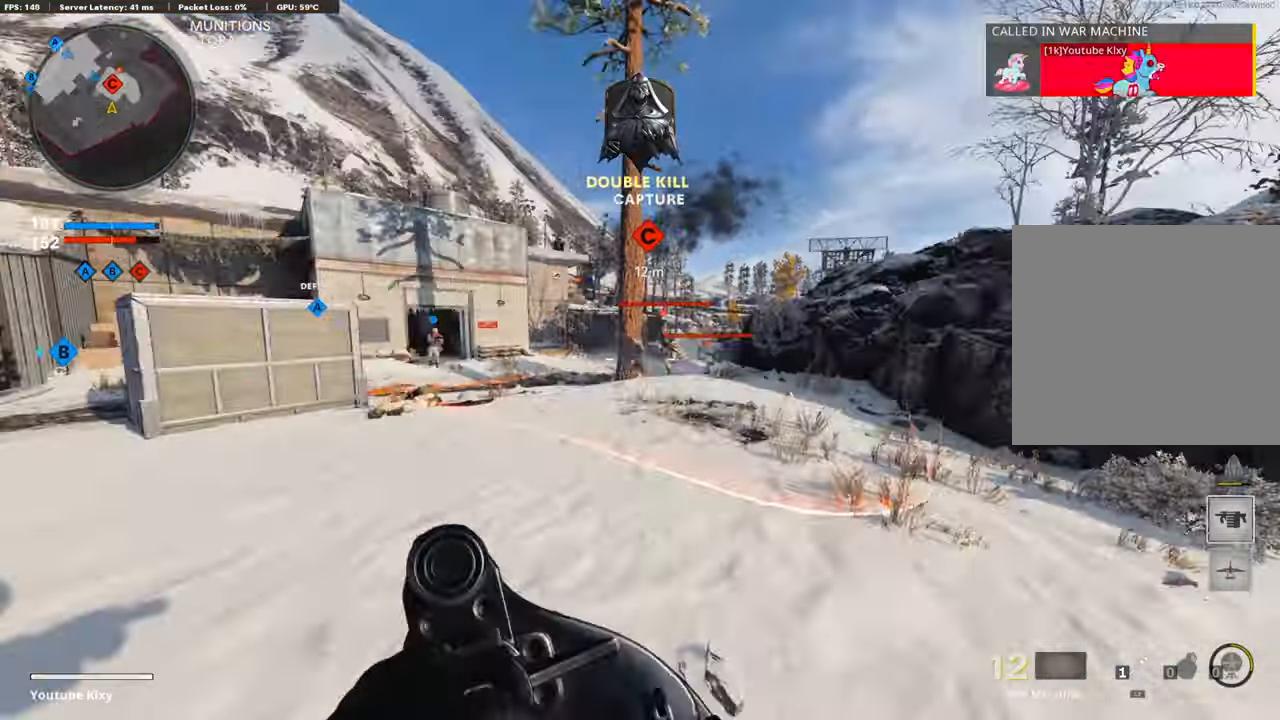
{"buttons": ["CROSS", "R1"], "left_stick": "down-right", "right_stick": "center", "events": [[33, "R1", "up"], [33, "left_stick", "down-right"], [33, "right_stick", "center"], [67, "CROSS", "up"], [101, "right_stick", "down"], [134, "R1", "down"], [202, "right_stick", "center"], [269, "R1", "up"], [487, "CROSS", "down"], [487, "R1", "down"]]}
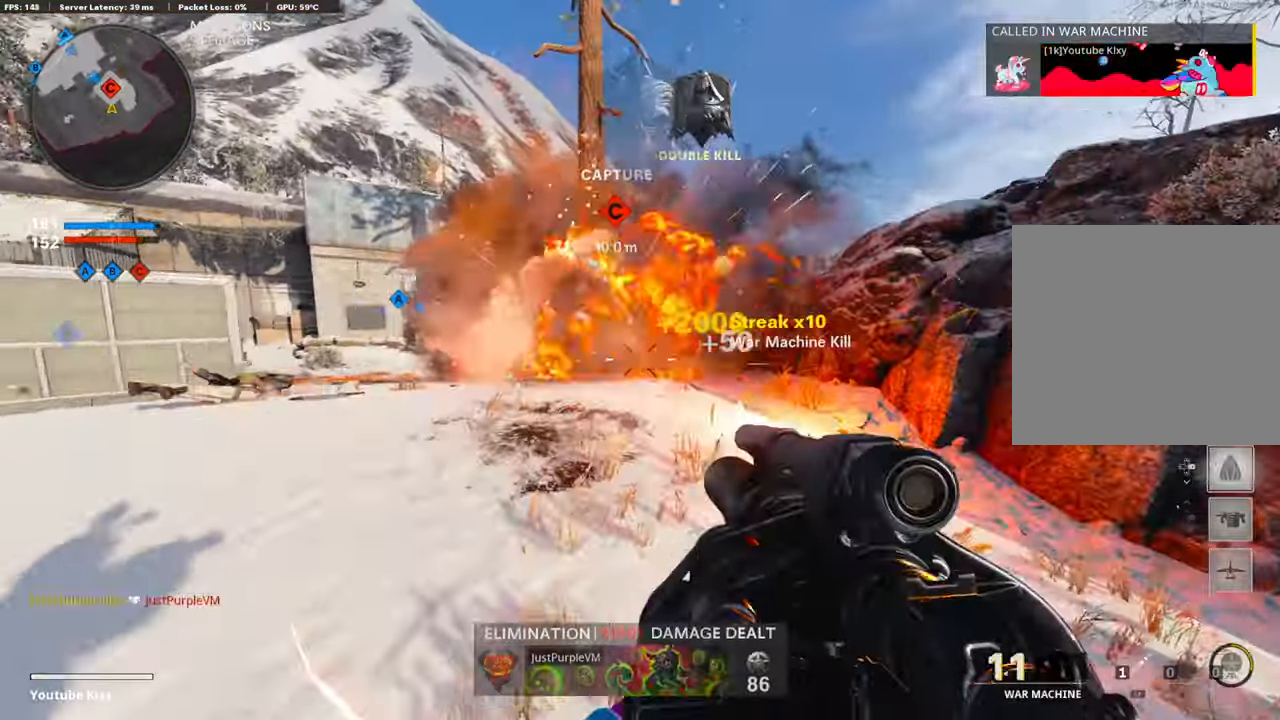
{"buttons": ["CROSS", "R1"], "left_stick": "down-right", "right_stick": "up", "events": [[134, "right_stick", "up"], [168, "CROSS", "up"], [185, "R1", "up"], [185, "right_stick", "center"], [303, "R1", "down"], [319, "CROSS", "down"], [387, "CROSS", "up"], [437, "R1", "up"], [487, "CROSS", "down"], [487, "R1", "down"], [487, "right_stick", "up"]]}
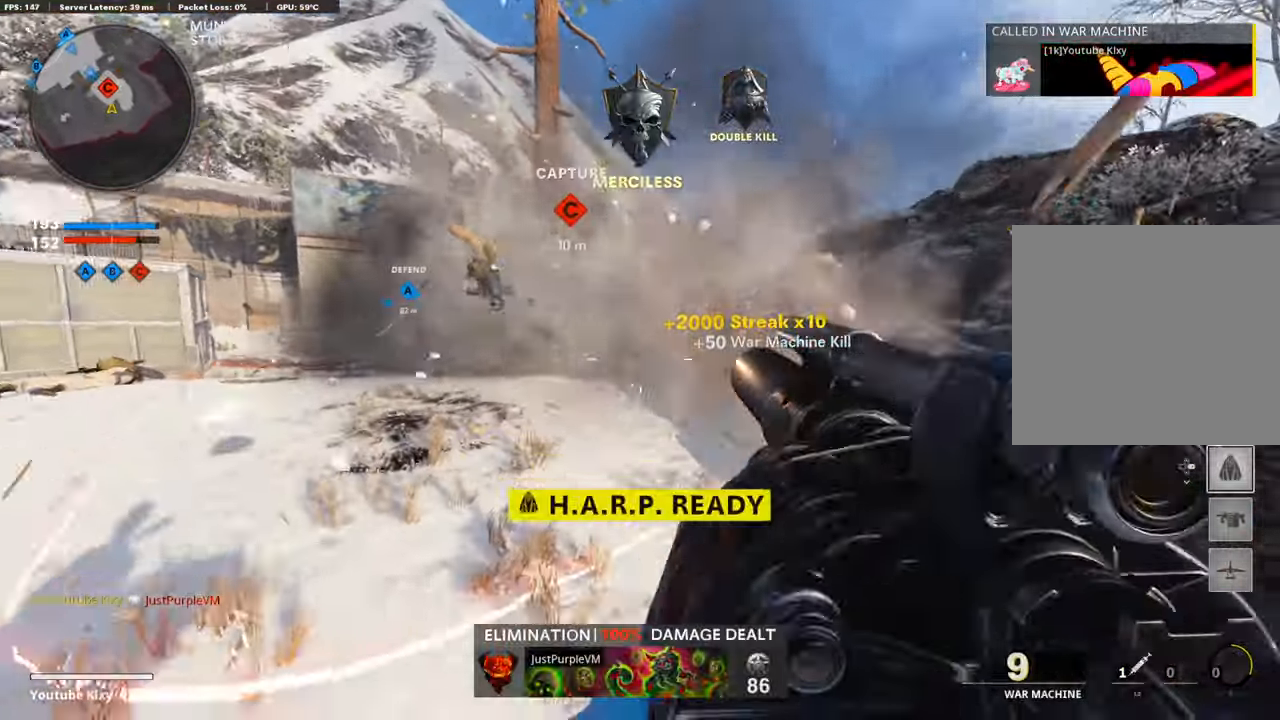
{"buttons": [], "left_stick": "down-right", "right_stick": "center", "events": [[118, "CROSS", "up"], [118, "R1", "up"], [118, "right_stick", "center"], [185, "R1", "down"], [286, "R1", "up"], [336, "R1", "down"], [370, "CROSS", "down"], [420, "right_stick", "up-left"], [504, "CROSS", "up"], [504, "R1", "up"], [504, "right_stick", "center"]]}
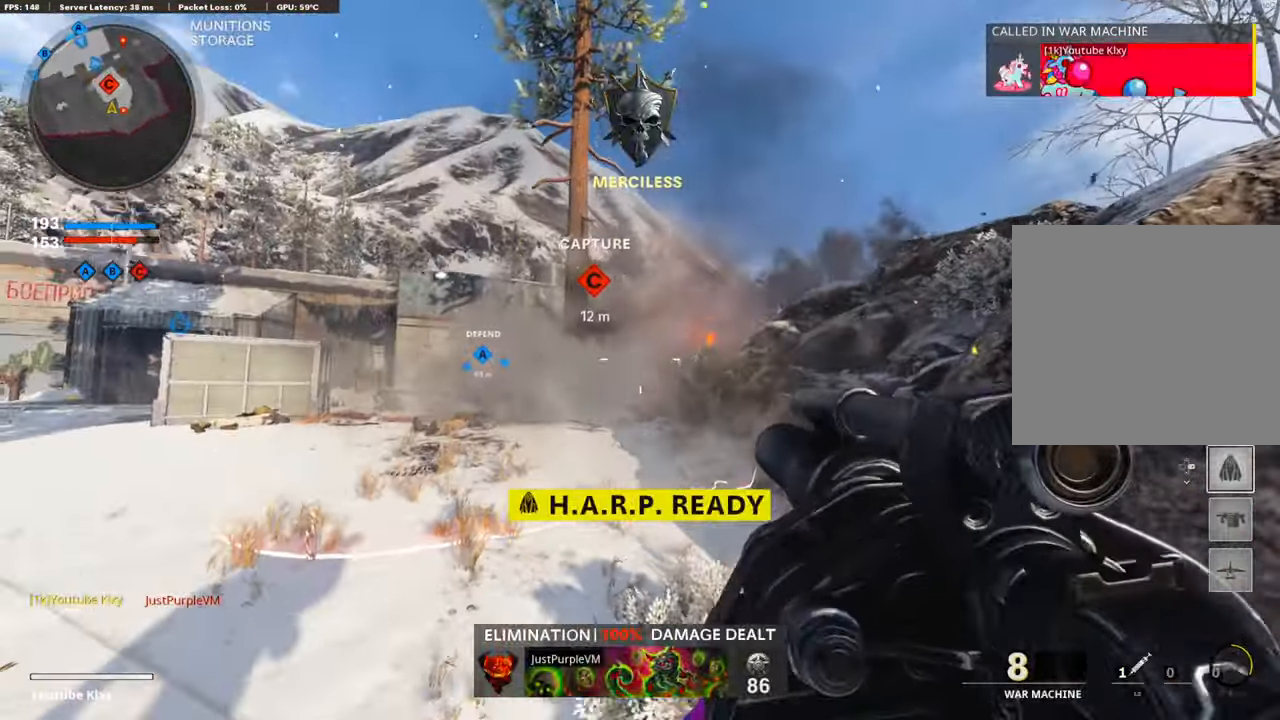
{"buttons": [], "left_stick": "down-right", "right_stick": "right", "events": [[51, "left_stick", "down"], [68, "R1", "down"], [84, "CROSS", "down"], [185, "CROSS", "up"], [202, "R1", "up"], [236, "R1", "down"], [236, "left_stick", "down-right"], [286, "CROSS", "down"], [353, "CROSS", "up"], [421, "R1", "up"], [437, "right_stick", "right"]]}
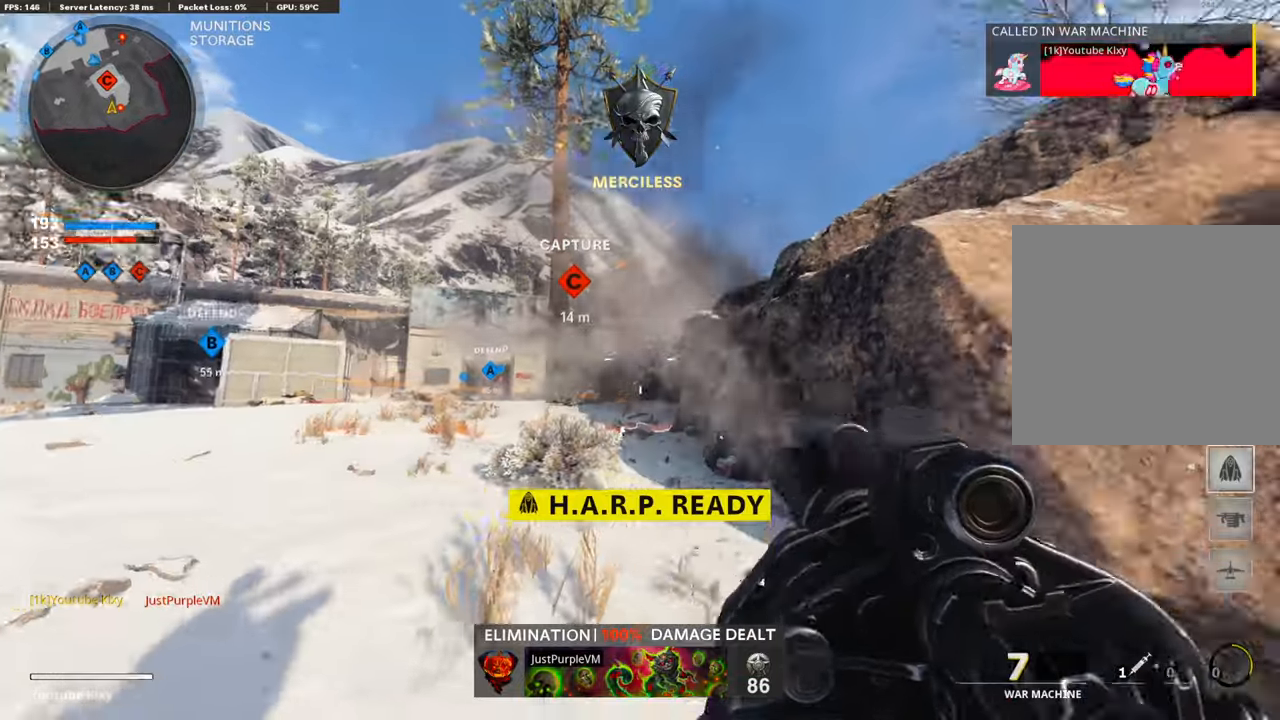
{"buttons": [], "left_stick": "down-right", "right_stick": "center", "events": [[50, "left_stick", "right"], [218, "right_stick", "center"], [302, "R1", "down"], [353, "CROSS", "down"], [353, "left_stick", "down-right"], [454, "R1", "up"], [470, "CROSS", "up"]]}
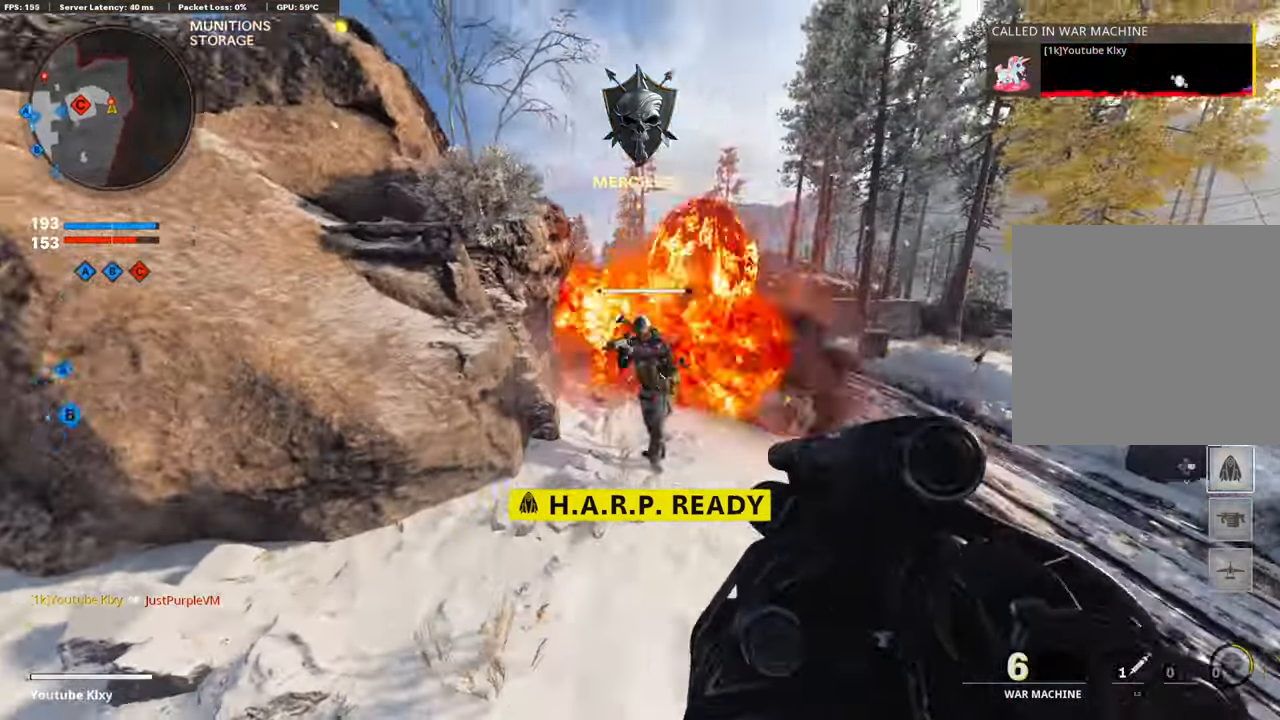
{"buttons": [], "left_stick": "down-right", "right_stick": "up-right", "events": [[17, "right_stick", "down"], [84, "right_stick", "left"], [118, "R1", "down"], [269, "right_stick", "center"], [286, "L2", "down"], [302, "R1", "up"], [437, "L2", "up"], [454, "right_stick", "up-right"]]}
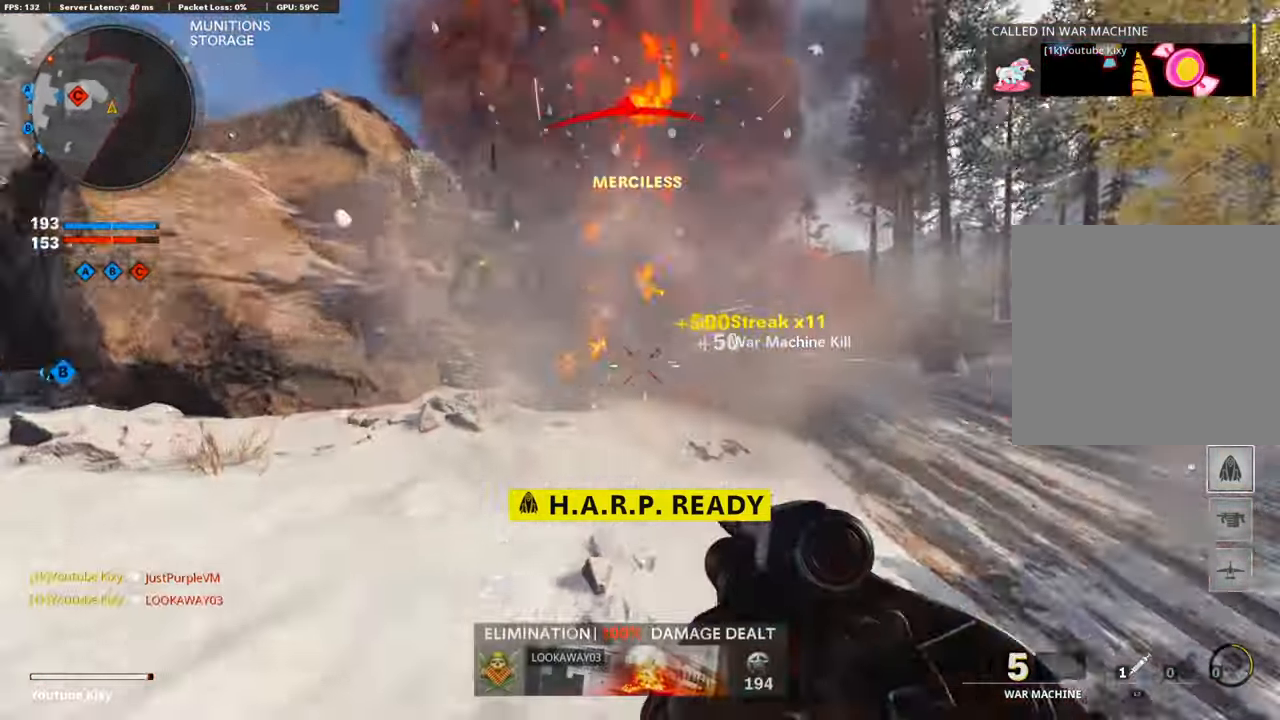
{"buttons": ["L3", "R3"], "left_stick": "up-right", "right_stick": "center", "events": [[17, "left_stick", "up-right"], [51, "L3", "down"], [101, "right_stick", "center"], [202, "right_stick", "left"], [319, "L3", "up"], [336, "R3", "down"], [336, "right_stick", "center"], [437, "R3", "up"], [437, "right_stick", "left"], [471, "L3", "down"], [504, "R3", "down"], [504, "right_stick", "center"]]}
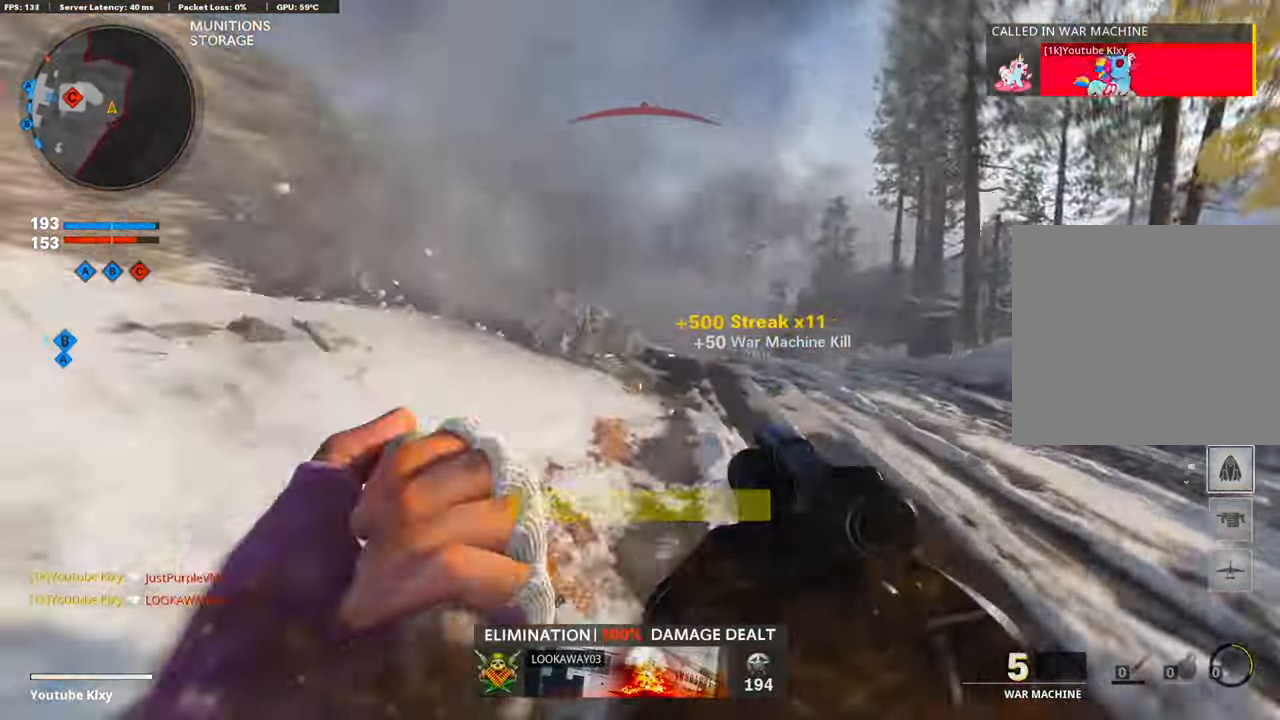
{"buttons": [], "left_stick": "up-right", "right_stick": "center", "events": [[84, "L3", "up"], [84, "R3", "up"]]}
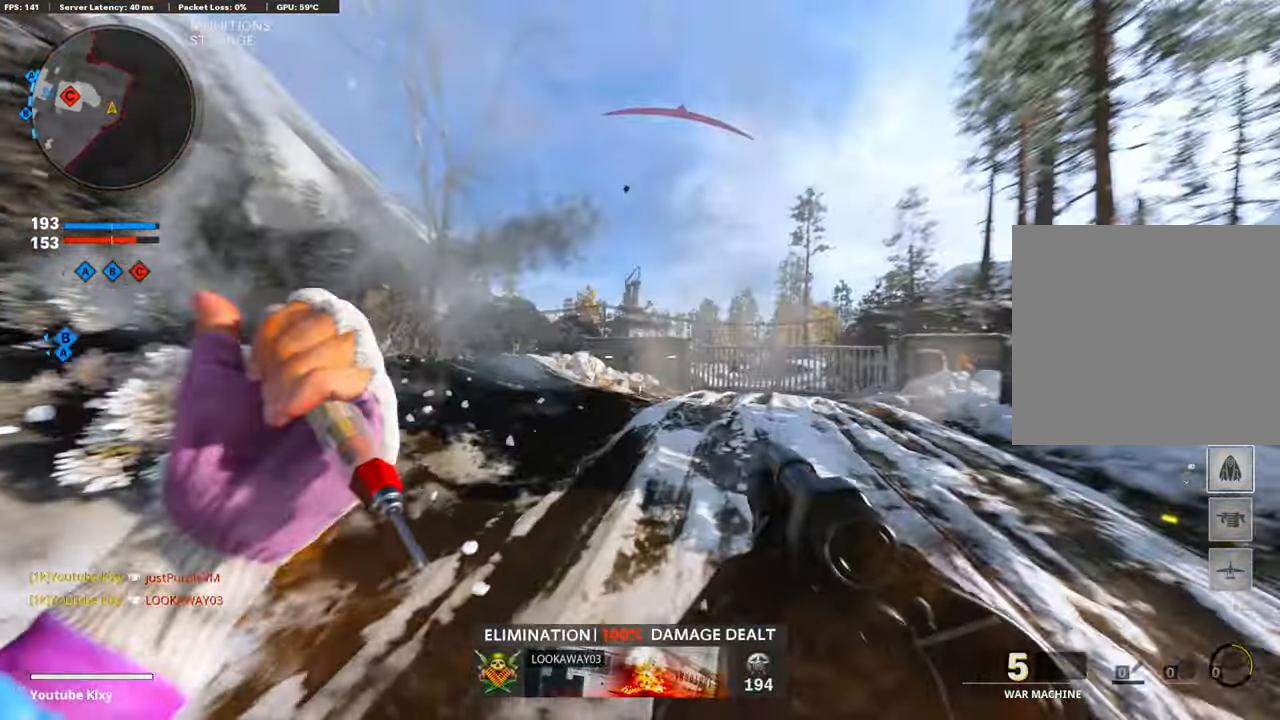
{"buttons": ["CROSS"], "left_stick": "up-right", "right_stick": "left", "events": [[218, "right_stick", "left"], [487, "CROSS", "down"]]}
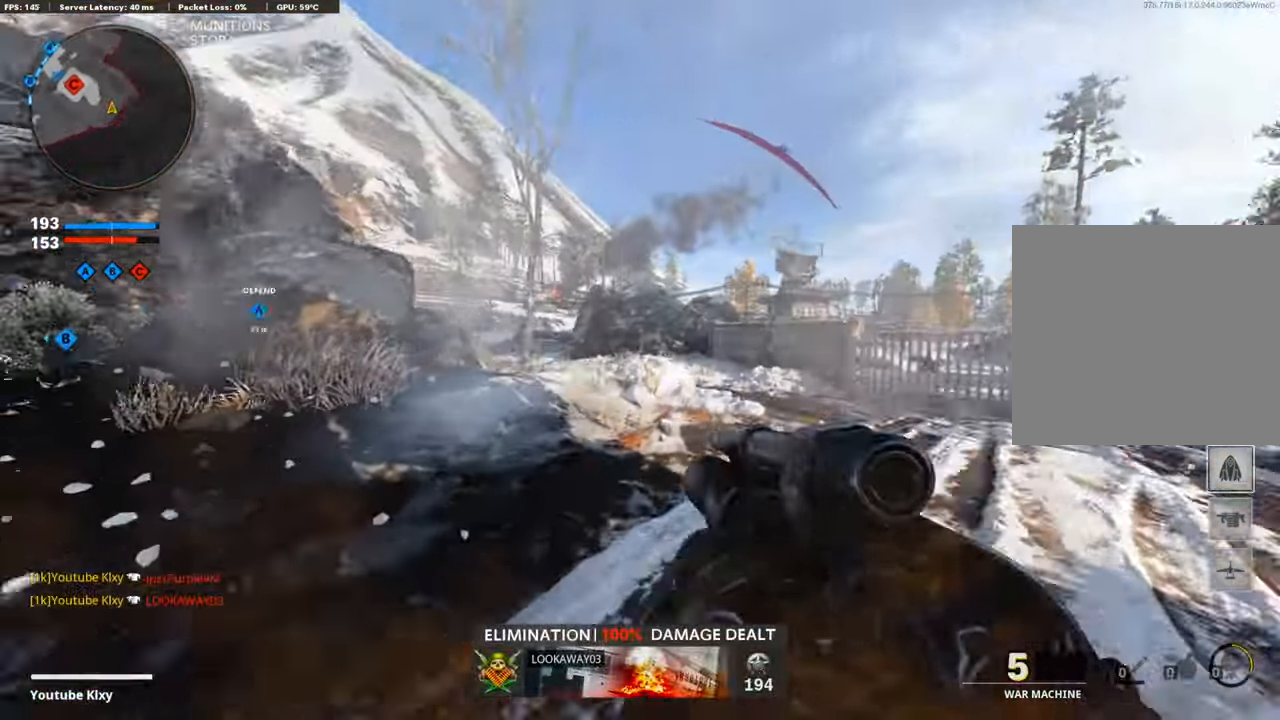
{"buttons": ["R3", "DPAD_RIGHT"], "left_stick": "center", "right_stick": "center", "events": [[50, "left_stick", "up"], [151, "CROSS", "up"], [168, "DPAD_RIGHT", "down"], [202, "DPAD_RIGHT", "up"], [218, "left_stick", "center"], [286, "R3", "down"], [286, "right_stick", "center"], [437, "DPAD_RIGHT", "down"]]}
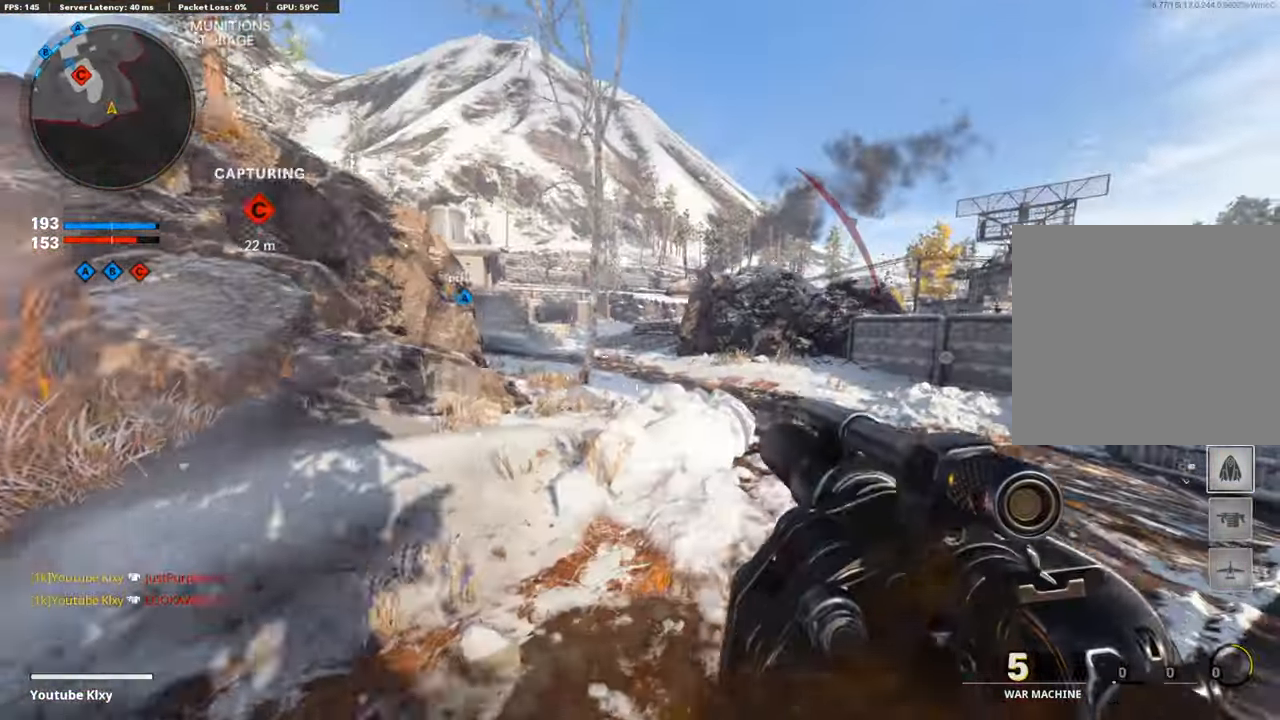
{"buttons": [], "left_stick": "up-right", "right_stick": "center", "events": [[50, "DPAD_RIGHT", "up"], [218, "R3", "up"], [218, "left_stick", "up-right"], [387, "L3", "down"], [387, "R3", "down"], [471, "L3", "up"], [487, "R3", "up"]]}
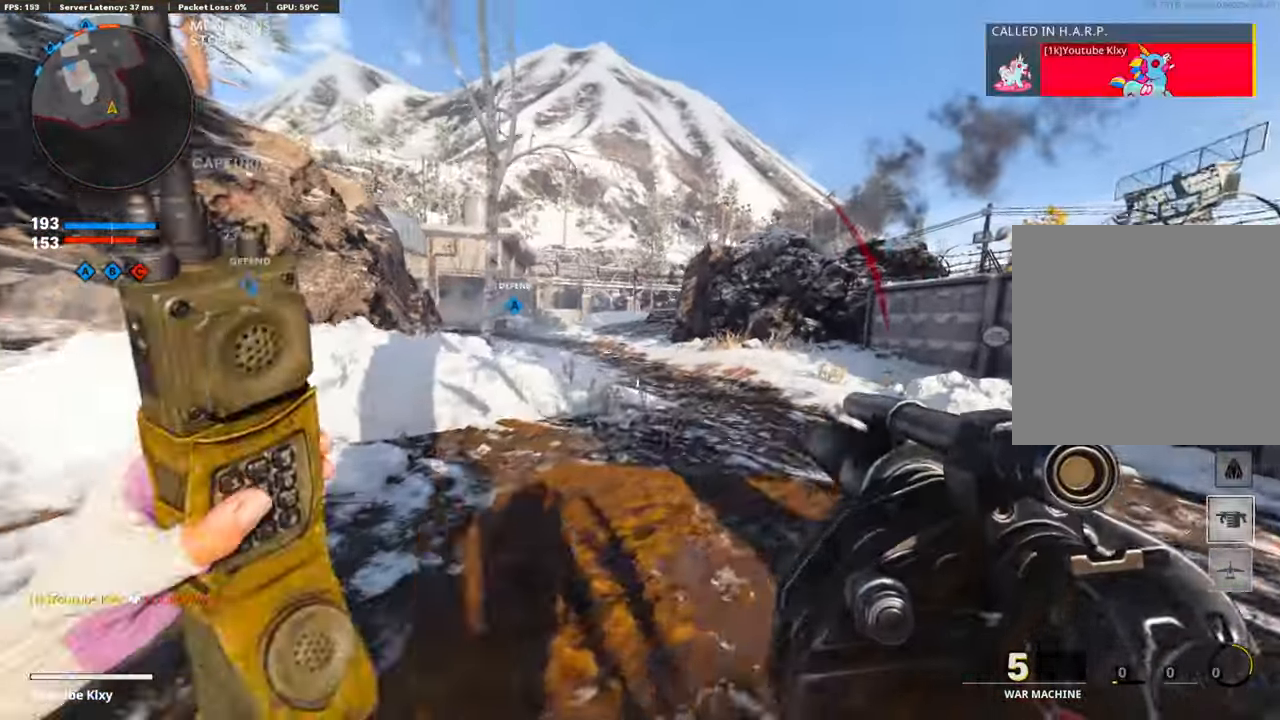
{"buttons": ["CROSS", "R1"], "left_stick": "up", "right_stick": "up", "events": [[51, "L3", "down"], [84, "left_stick", "up"], [118, "right_stick", "up"], [219, "L3", "up"], [420, "CROSS", "down"], [454, "R1", "down"]]}
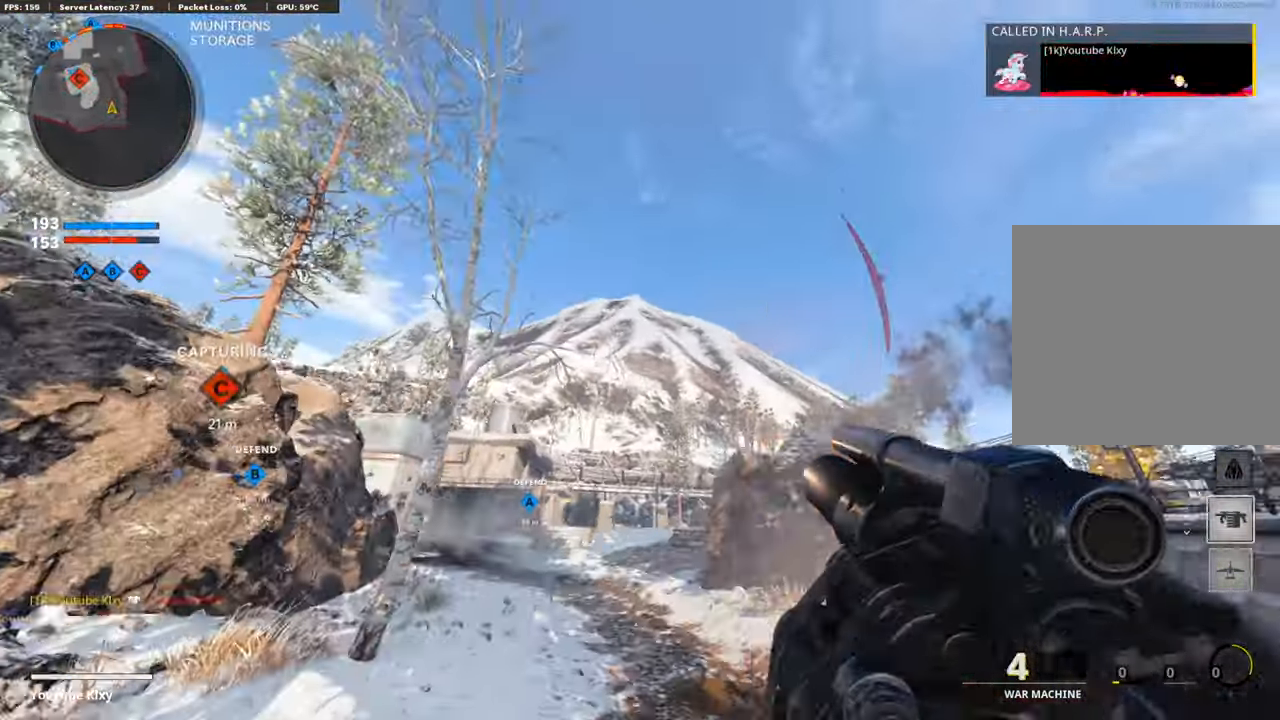
{"buttons": ["CROSS"], "left_stick": "up", "right_stick": "center", "events": [[33, "right_stick", "center"], [67, "CROSS", "up"], [100, "R1", "up"], [184, "R1", "down"], [302, "R1", "up"], [369, "R1", "down"], [403, "CROSS", "down"], [504, "R1", "up"]]}
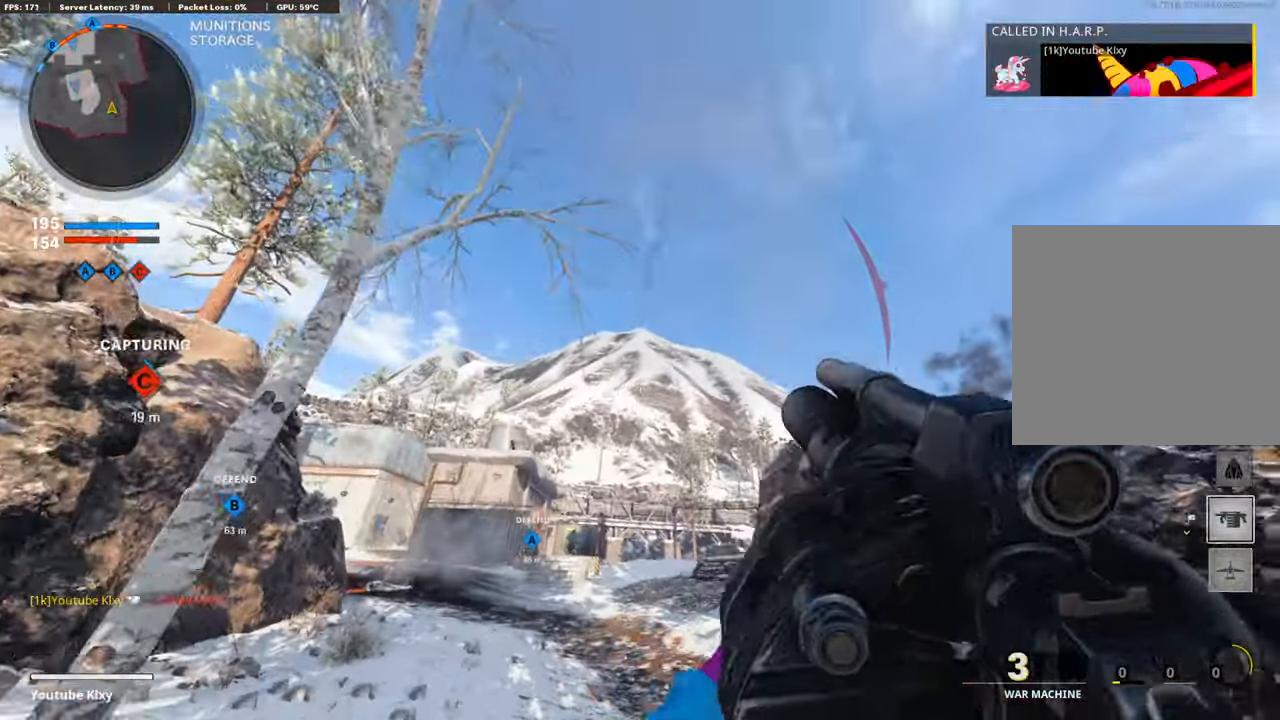
{"buttons": ["R1"], "left_stick": "up", "right_stick": "center", "events": [[33, "CROSS", "up"], [67, "R1", "down"], [185, "R1", "up"], [269, "R1", "down"], [386, "R1", "up"], [454, "R1", "down"]]}